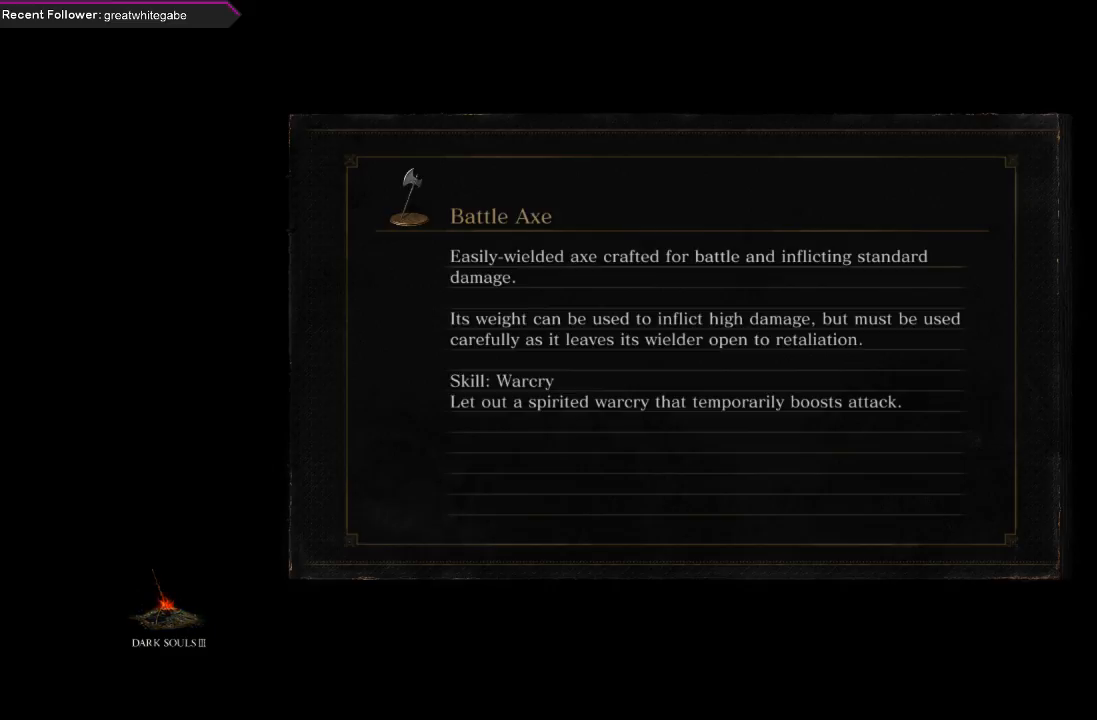
Gameplay with a controller (Xbox layout); each line is a JSON object with the inputs held at the frame after it. "events" lists button and stick changes between this image and that frame as [ms after this image, input, new state], when the widget could be followed in between.
{"buttons": ["A"], "left_stick": "center", "right_stick": "center", "events": [[400, "A", "down"]]}
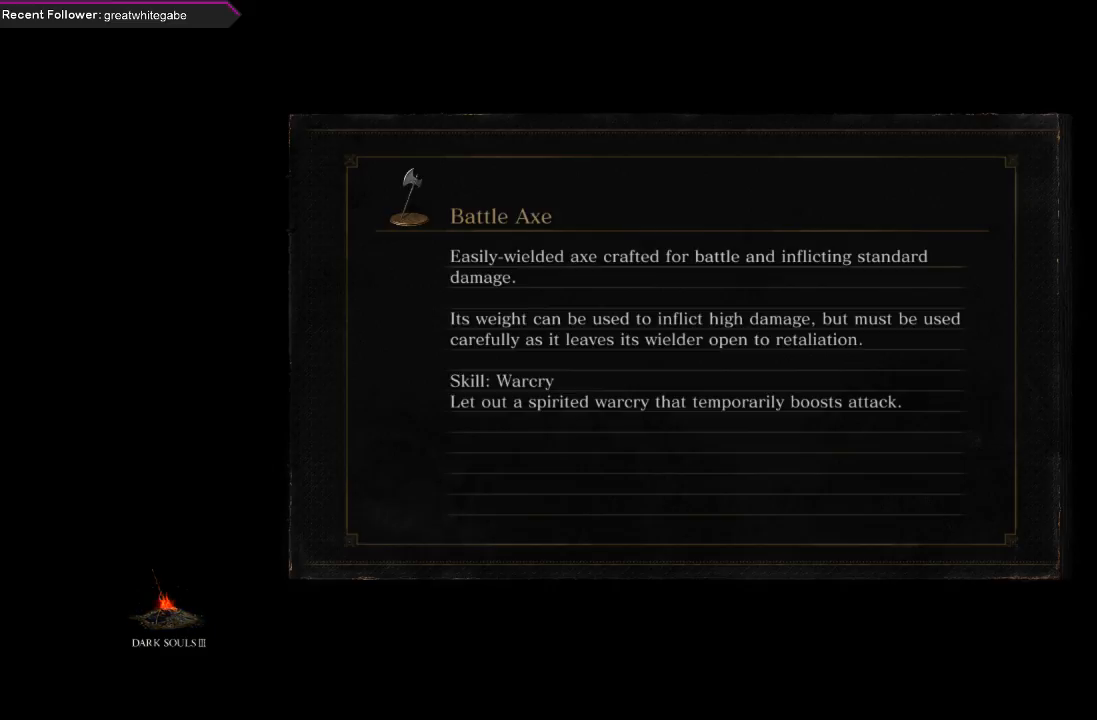
{"buttons": [], "left_stick": "center", "right_stick": "center", "events": [[67, "A", "up"]]}
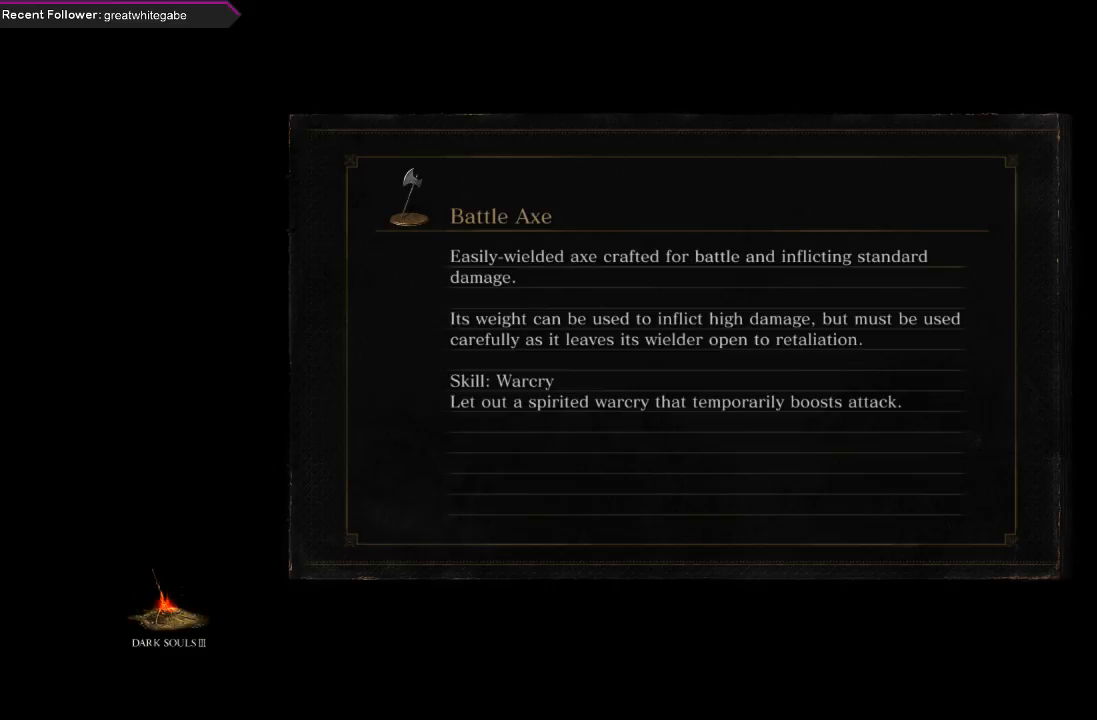
{"buttons": [], "left_stick": "center", "right_stick": "center", "events": []}
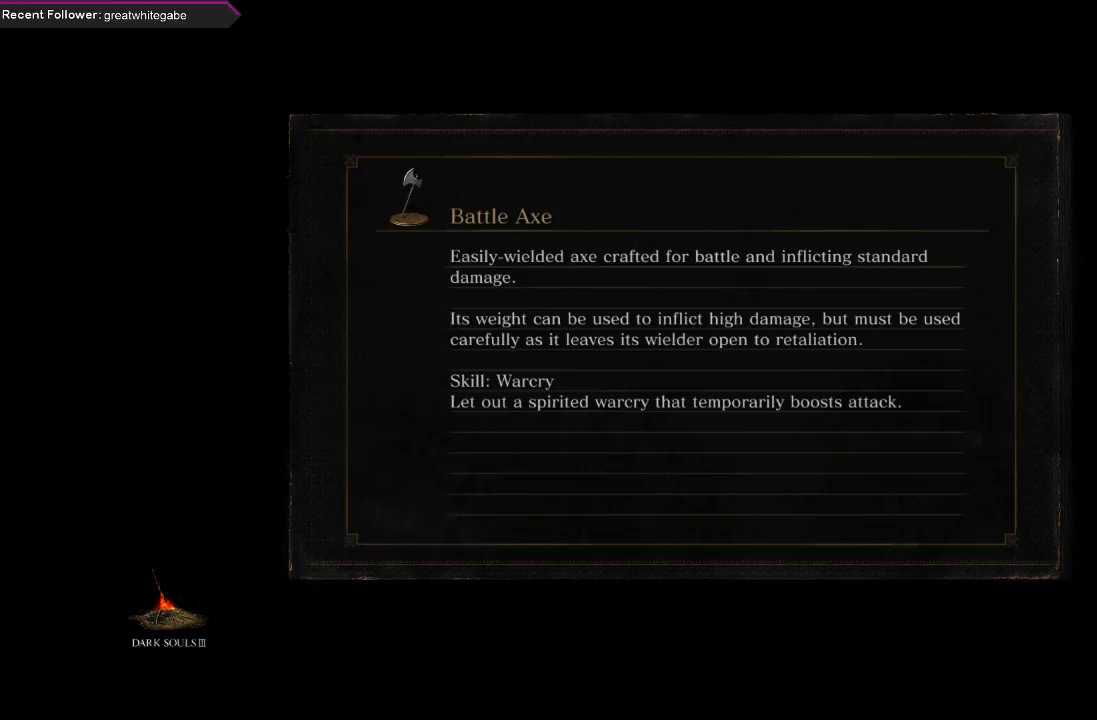
{"buttons": [], "left_stick": "center", "right_stick": "center", "events": []}
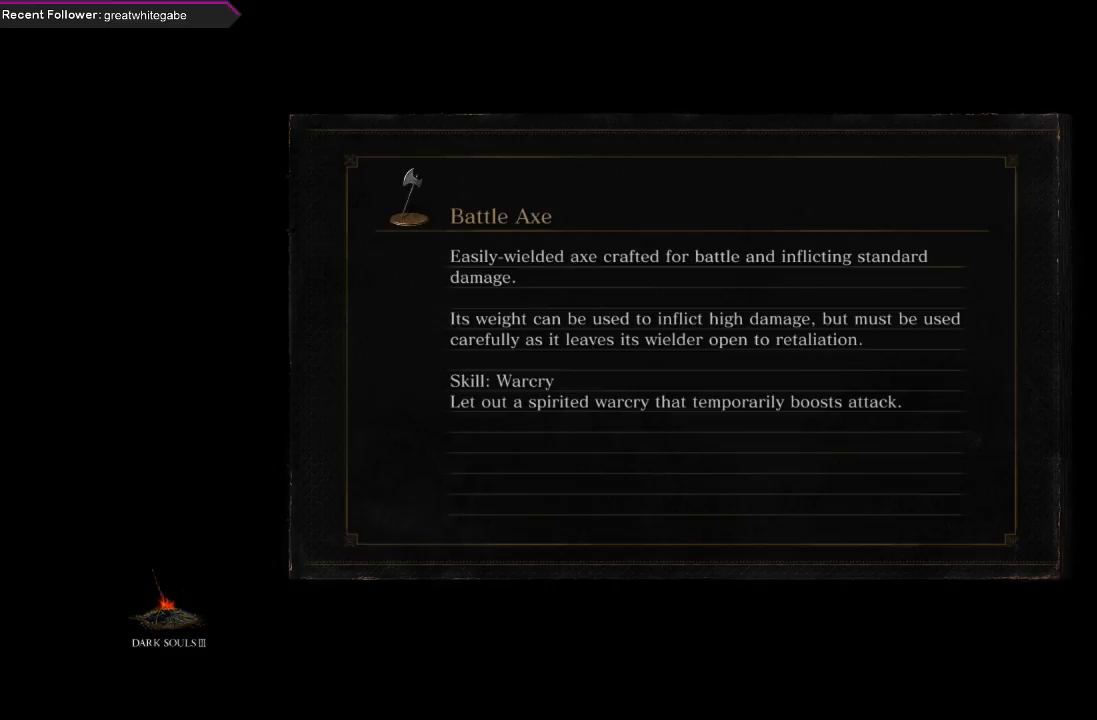
{"buttons": [], "left_stick": "center", "right_stick": "center", "events": []}
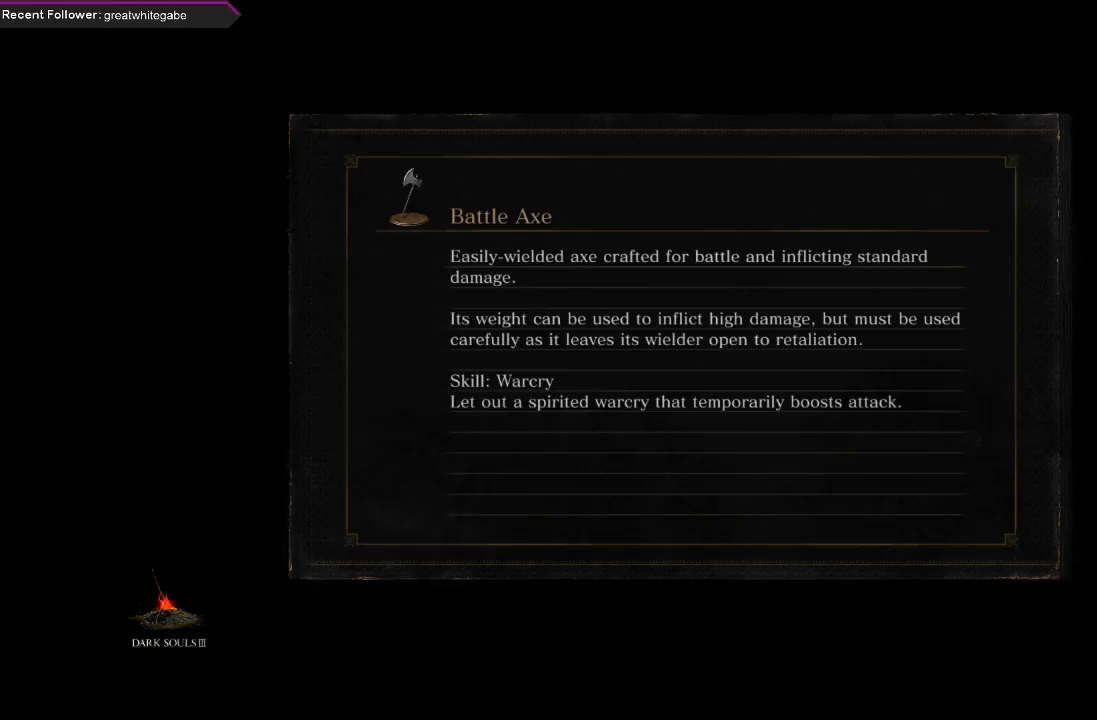
{"buttons": [], "left_stick": "center", "right_stick": "center", "events": []}
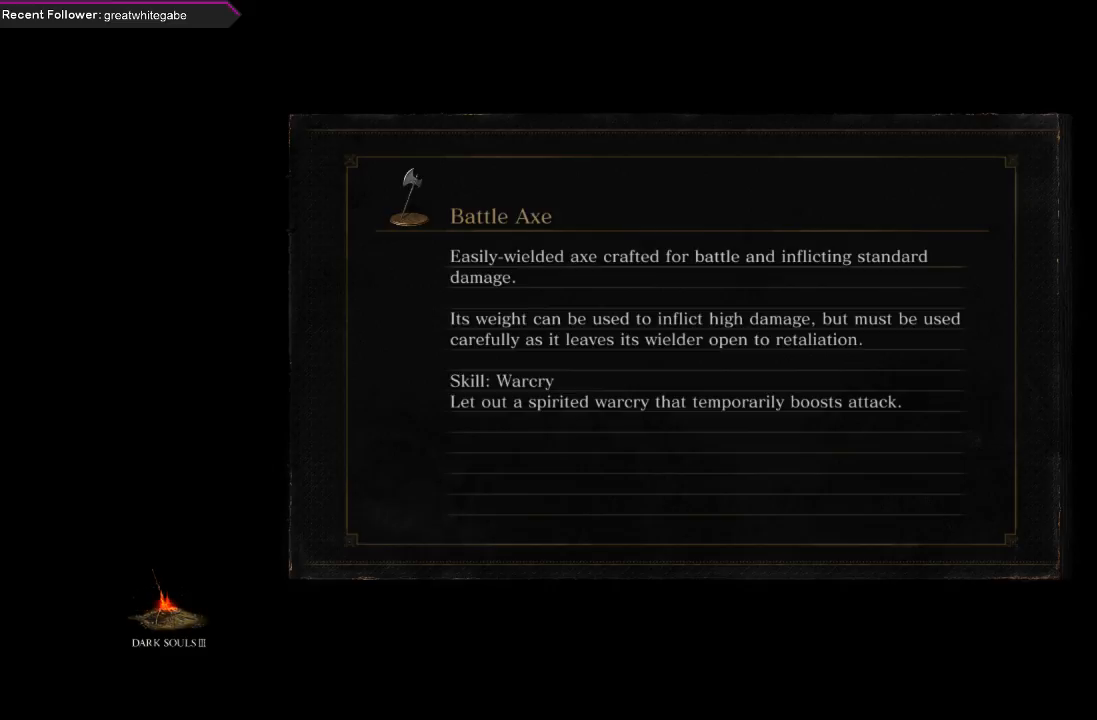
{"buttons": [], "left_stick": "center", "right_stick": "center", "events": []}
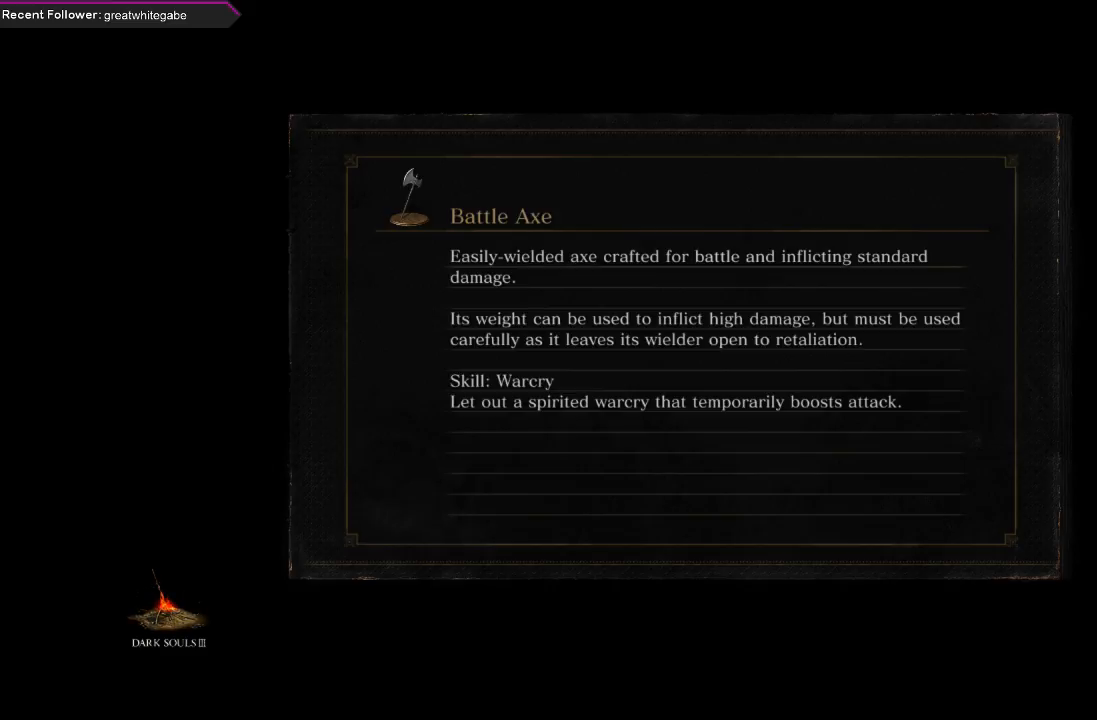
{"buttons": [], "left_stick": "center", "right_stick": "center", "events": []}
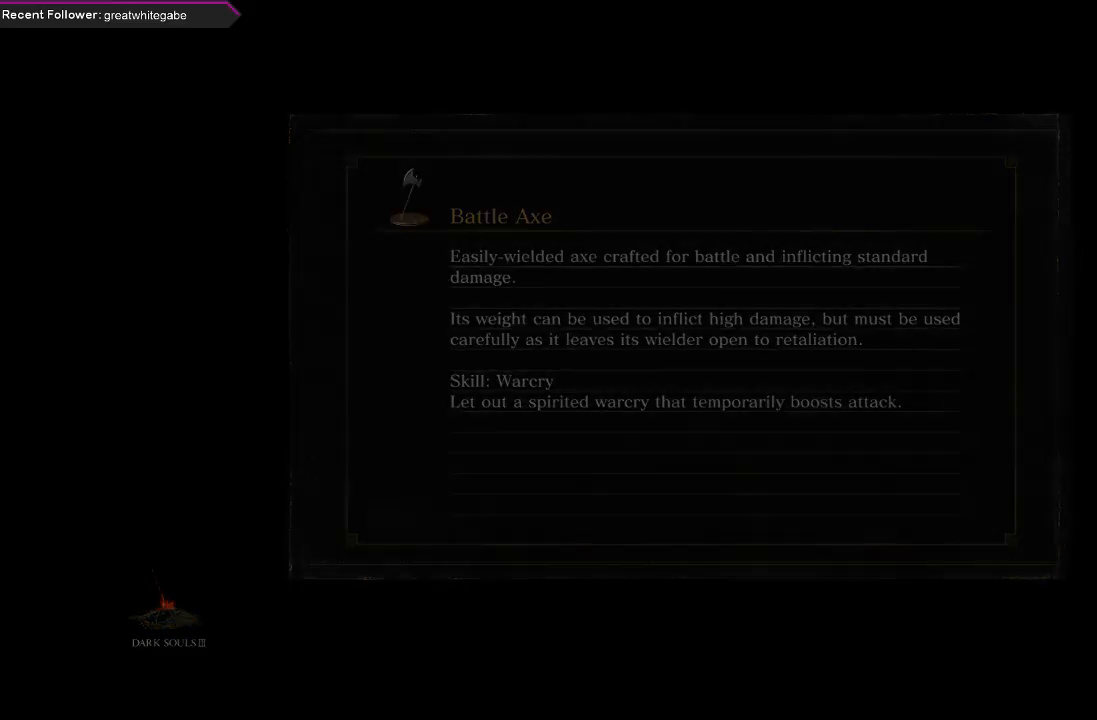
{"buttons": [], "left_stick": "center", "right_stick": "center", "events": []}
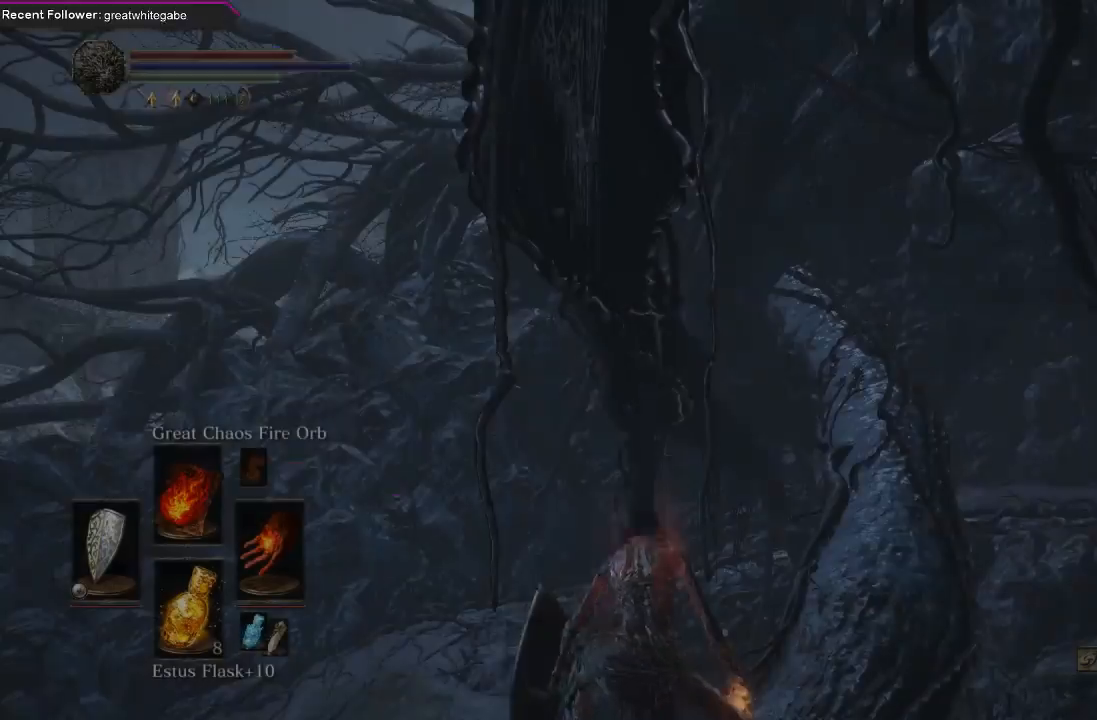
{"buttons": [], "left_stick": "center", "right_stick": "up", "events": [[233, "right_stick", "up"]]}
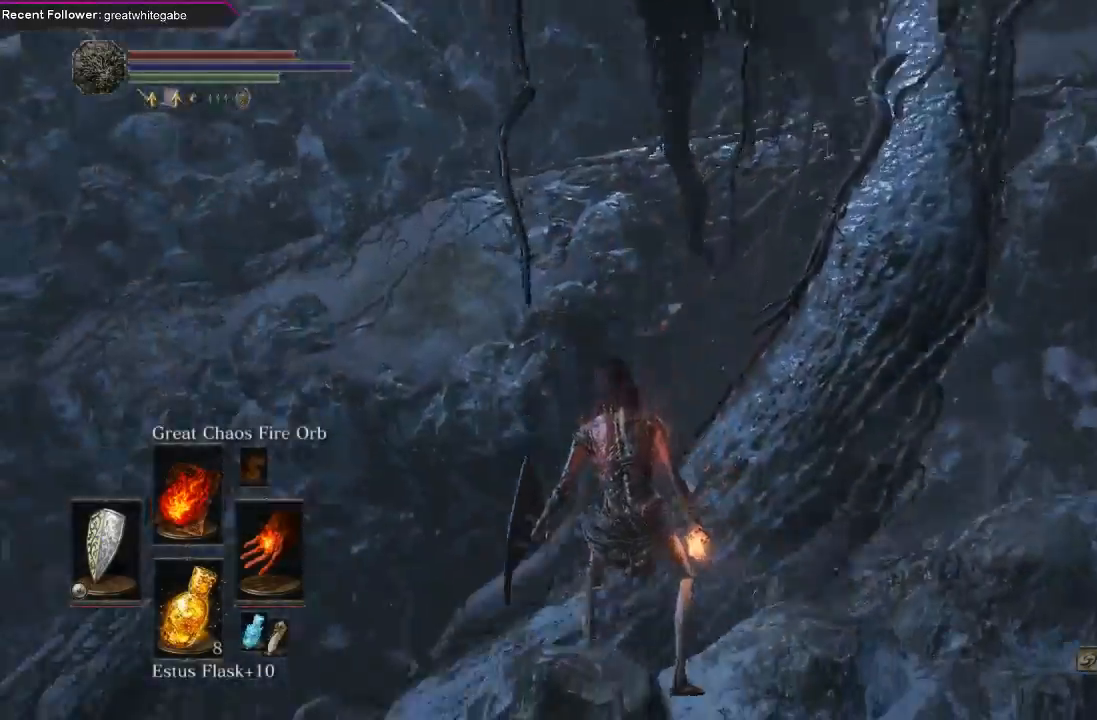
{"buttons": [], "left_stick": "center", "right_stick": "up", "events": [[267, "right_stick", "center"], [433, "right_stick", "up"]]}
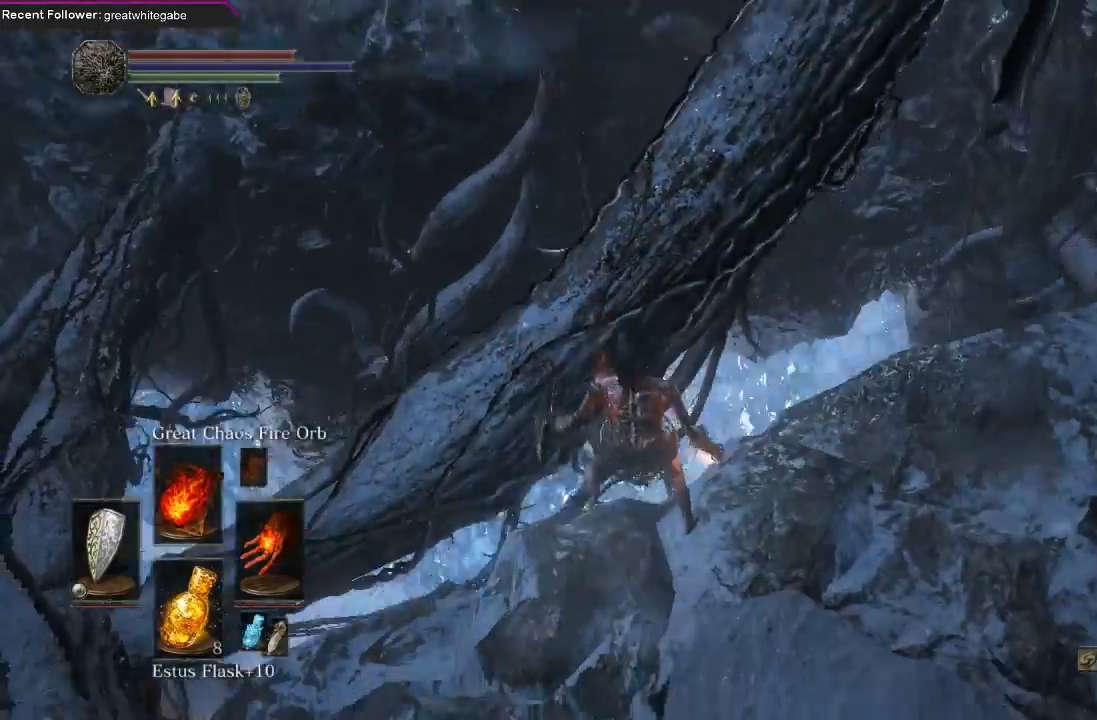
{"buttons": [], "left_stick": "center", "right_stick": "left", "events": [[267, "right_stick", "center"], [467, "right_stick", "left"]]}
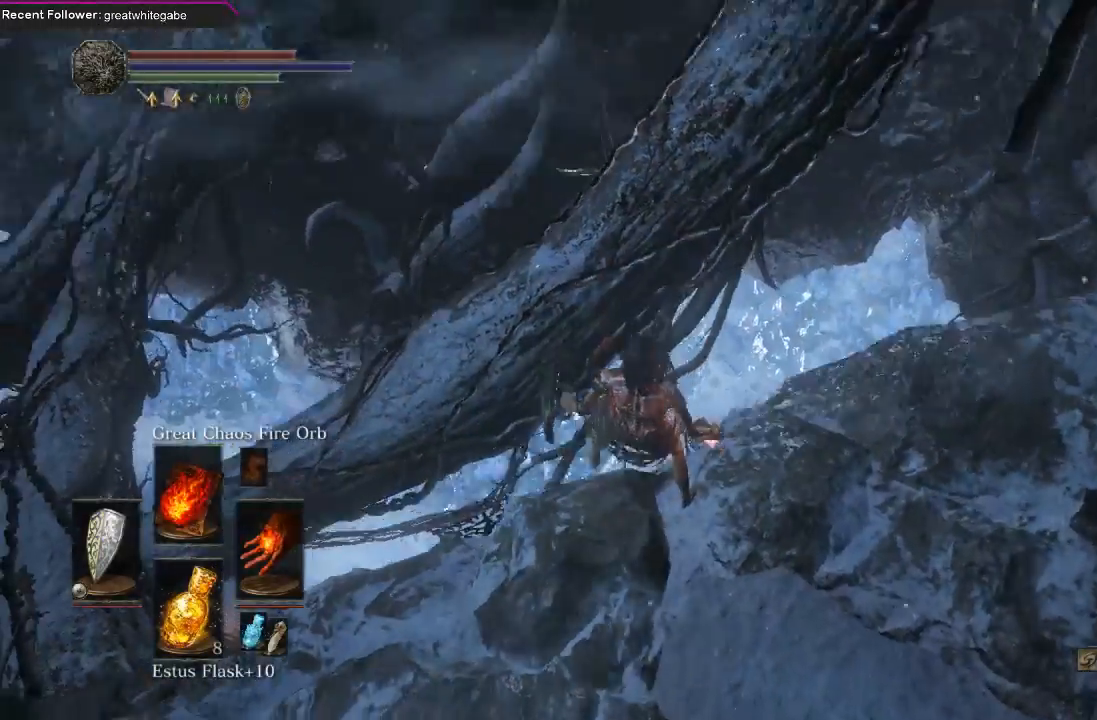
{"buttons": [], "left_stick": "left", "right_stick": "up-left", "events": [[167, "left_stick", "left"], [367, "right_stick", "up-left"]]}
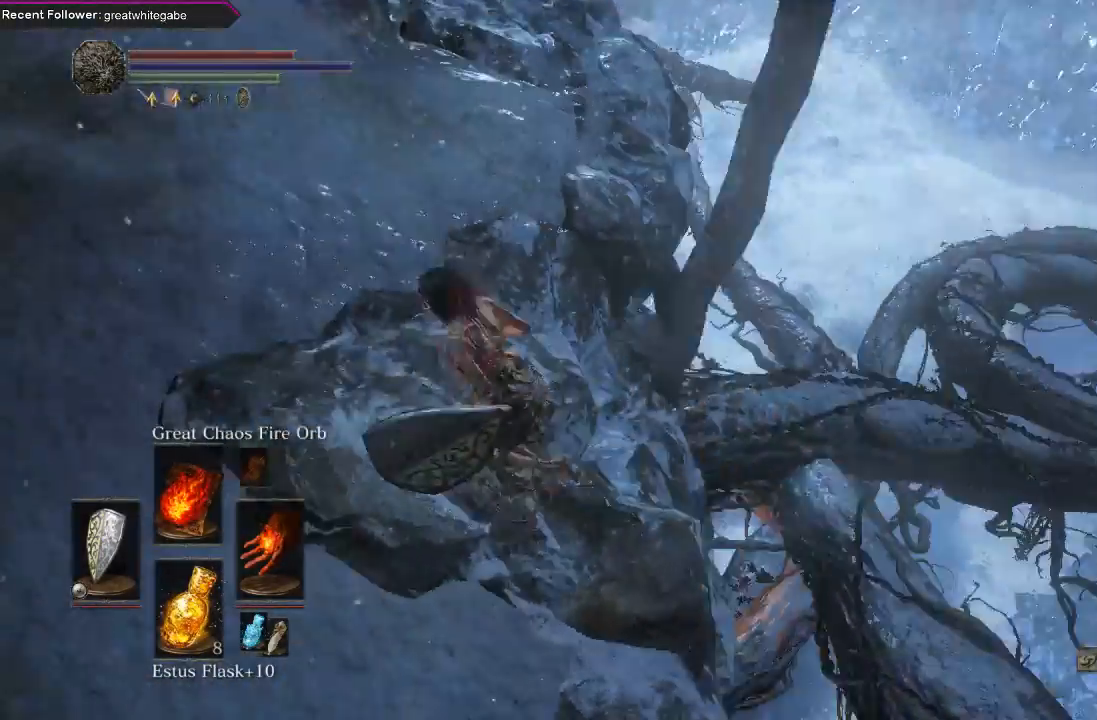
{"buttons": [], "left_stick": "up-left", "right_stick": "center", "events": [[33, "left_stick", "up-left"], [67, "right_stick", "center"], [200, "right_stick", "up-right"], [500, "right_stick", "center"]]}
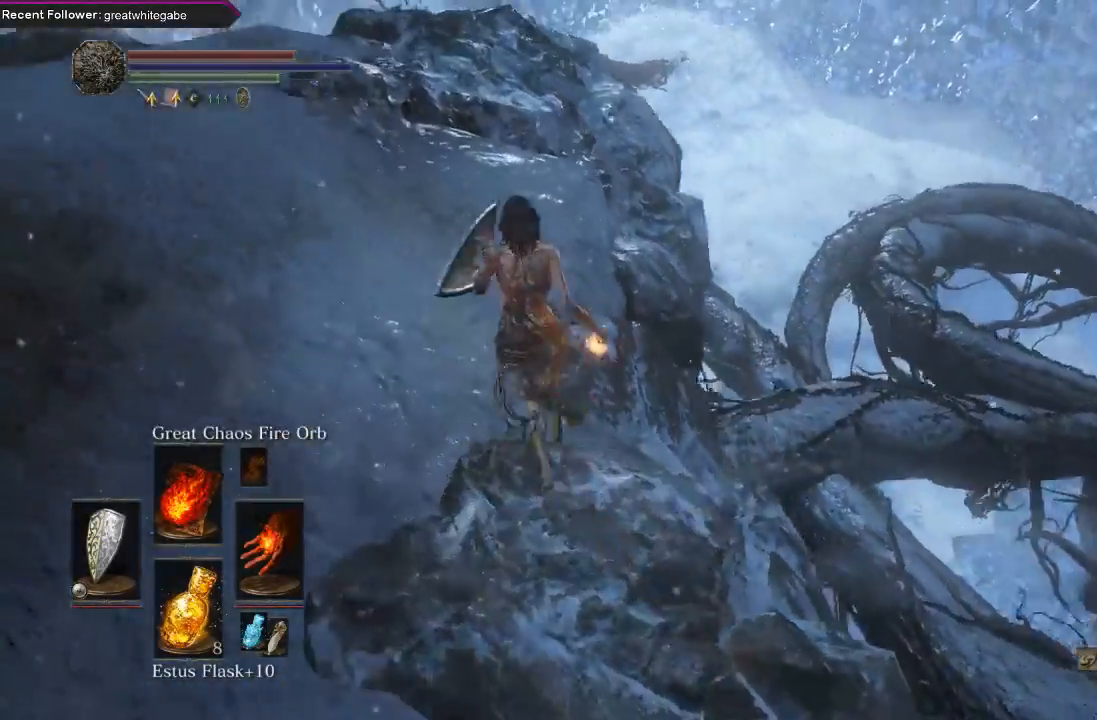
{"buttons": [], "left_stick": "up", "right_stick": "up-right", "events": [[100, "right_stick", "up-right"], [433, "left_stick", "up"]]}
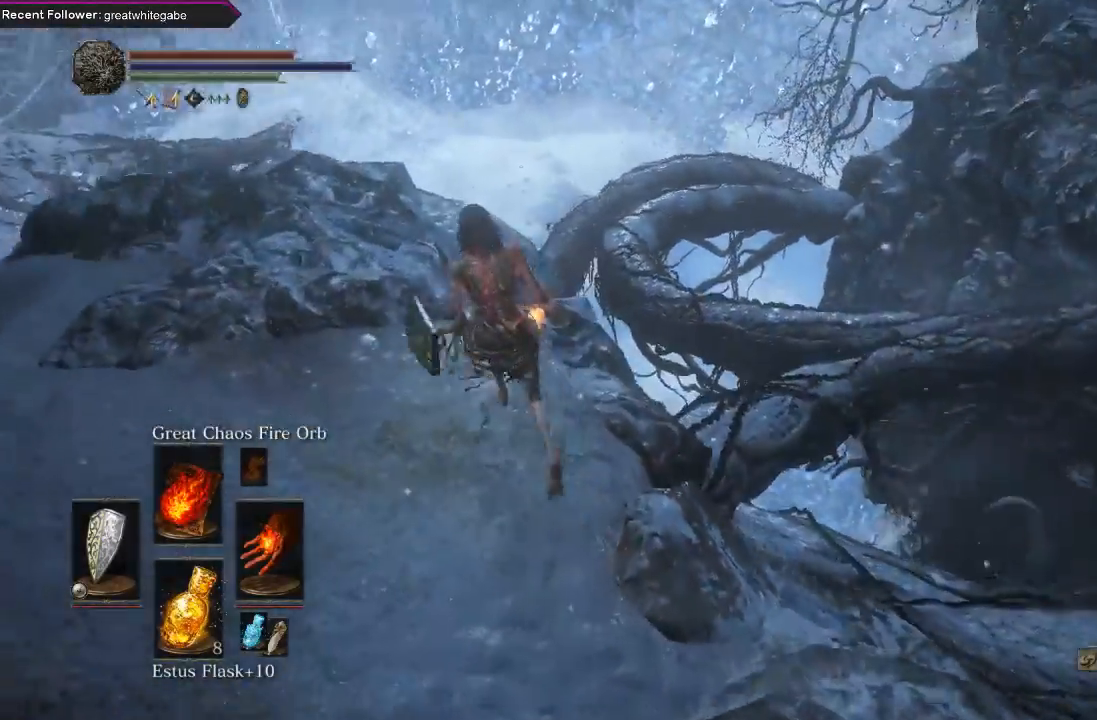
{"buttons": [], "left_stick": "center", "right_stick": "center", "events": [[100, "left_stick", "center"], [367, "right_stick", "center"]]}
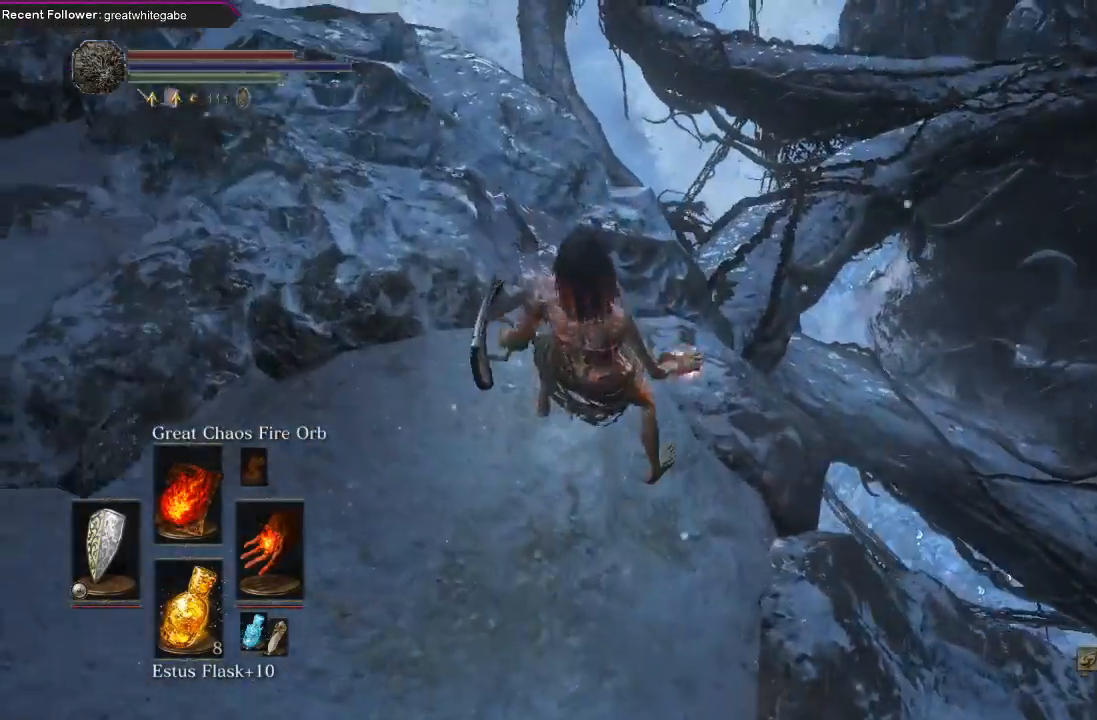
{"buttons": ["B"], "left_stick": "up", "right_stick": "center", "events": [[33, "left_stick", "up"], [33, "right_stick", "up-right"], [200, "right_stick", "center"], [467, "B", "down"]]}
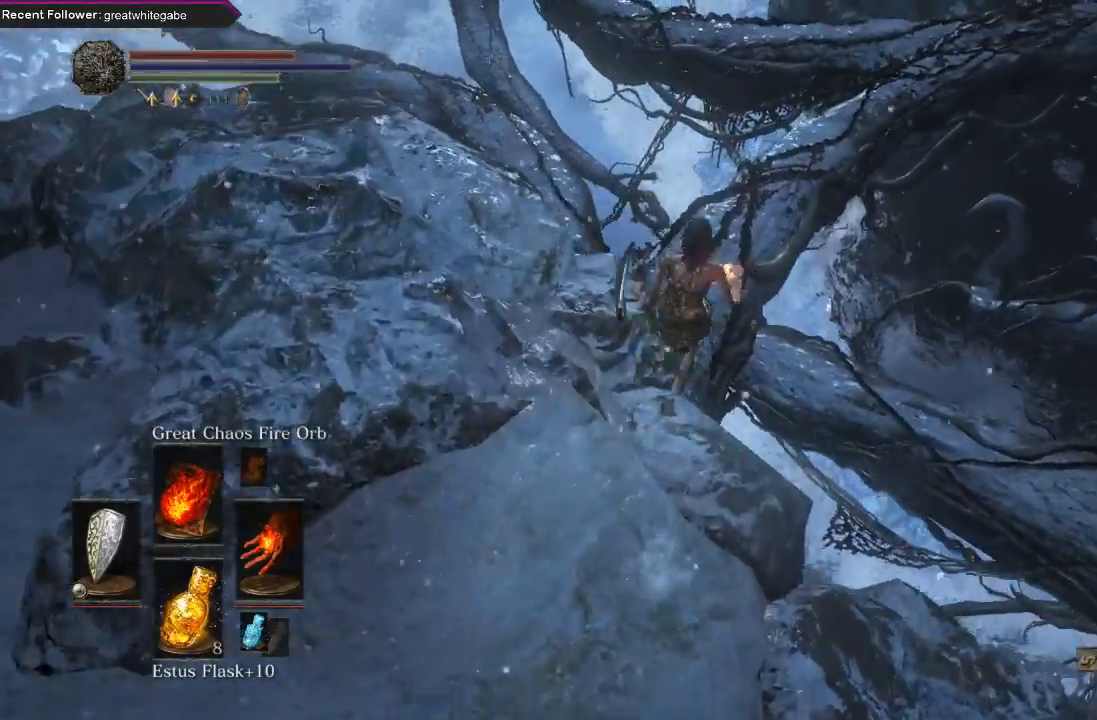
{"buttons": [], "left_stick": "up", "right_stick": "center", "events": [[33, "B", "up"], [100, "B", "down"], [200, "B", "up"]]}
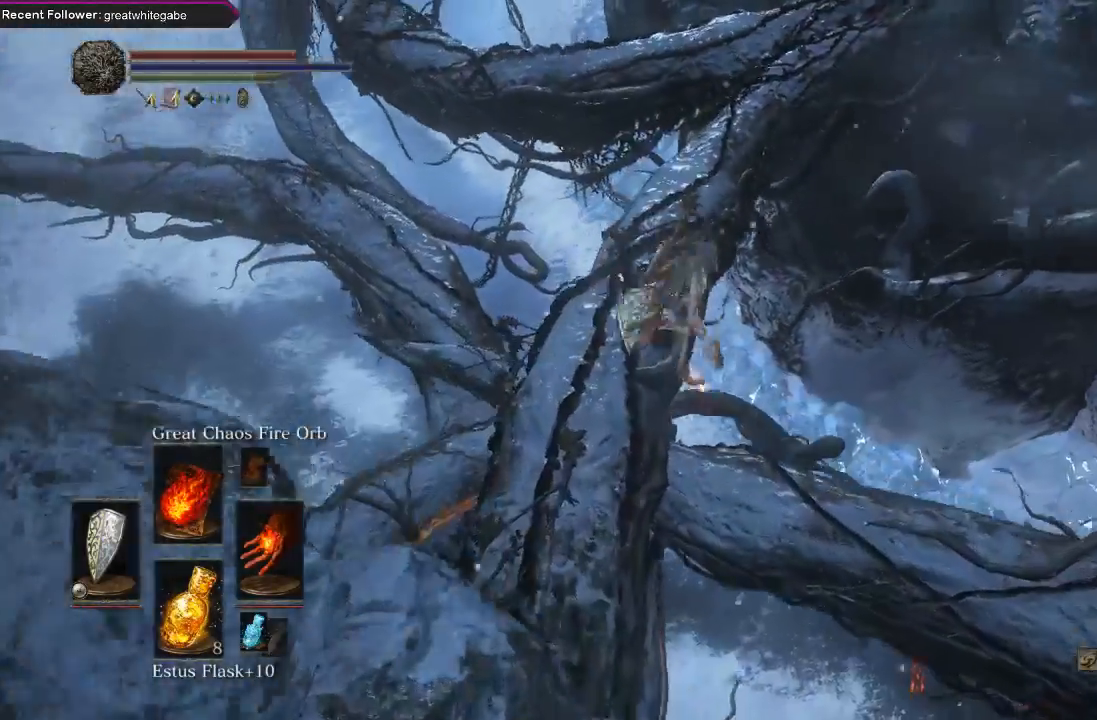
{"buttons": [], "left_stick": "center", "right_stick": "center", "events": [[100, "left_stick", "up-left"], [300, "left_stick", "left"], [467, "left_stick", "center"]]}
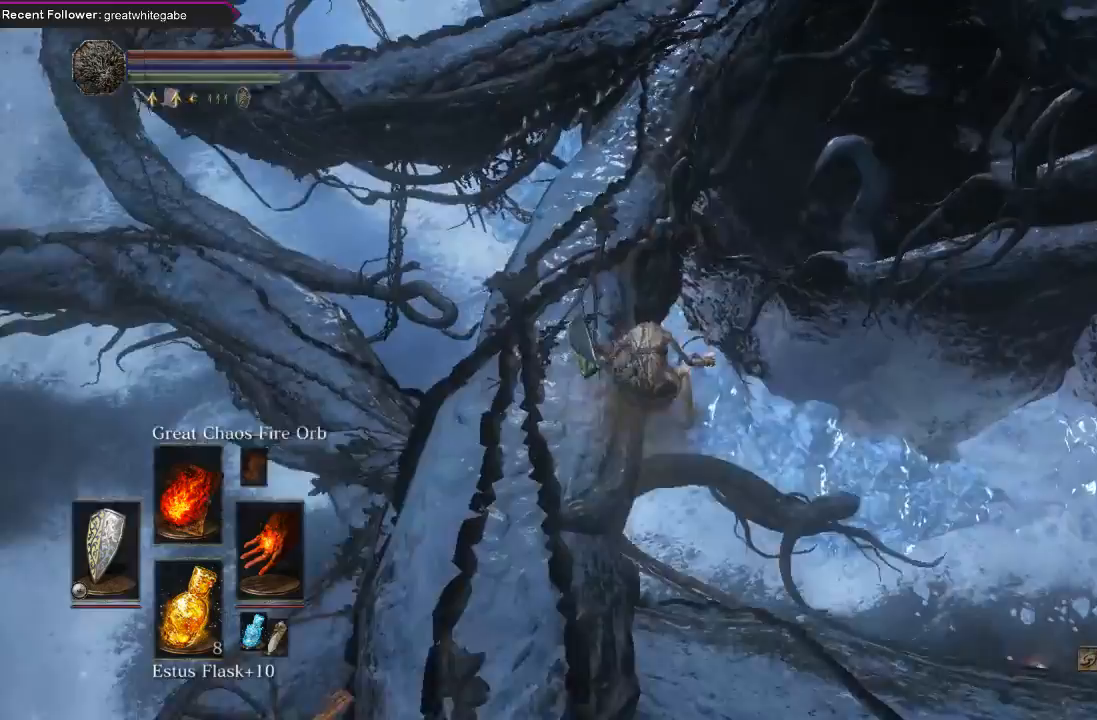
{"buttons": [], "left_stick": "up-left", "right_stick": "center", "events": [[333, "left_stick", "left"], [400, "left_stick", "up-left"]]}
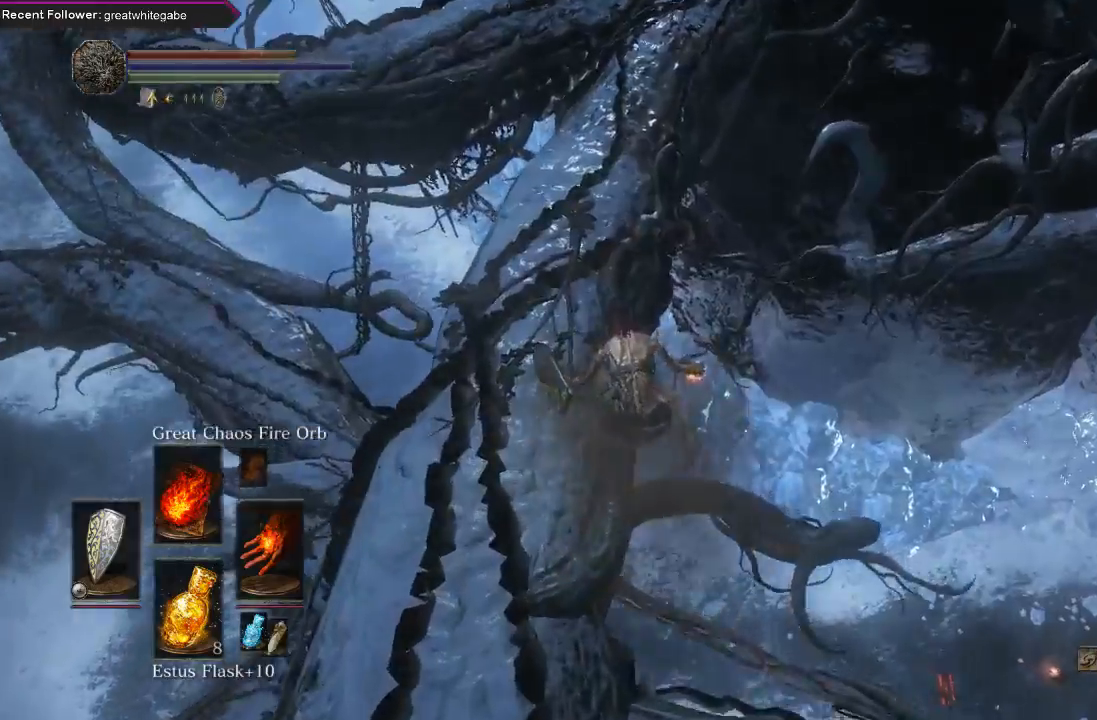
{"buttons": [], "left_stick": "up", "right_stick": "center", "events": [[33, "right_stick", "down"], [233, "right_stick", "center"], [467, "left_stick", "up"]]}
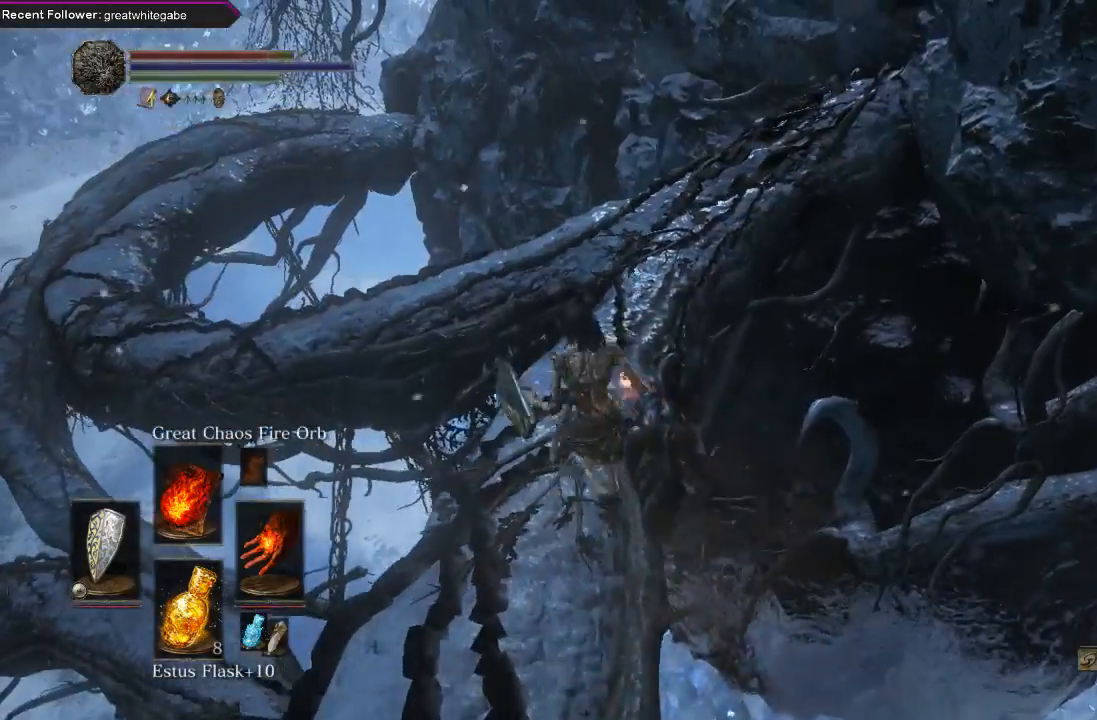
{"buttons": ["B"], "left_stick": "up", "right_stick": "center", "events": [[133, "B", "down"], [200, "right_stick", "right"], [300, "right_stick", "center"]]}
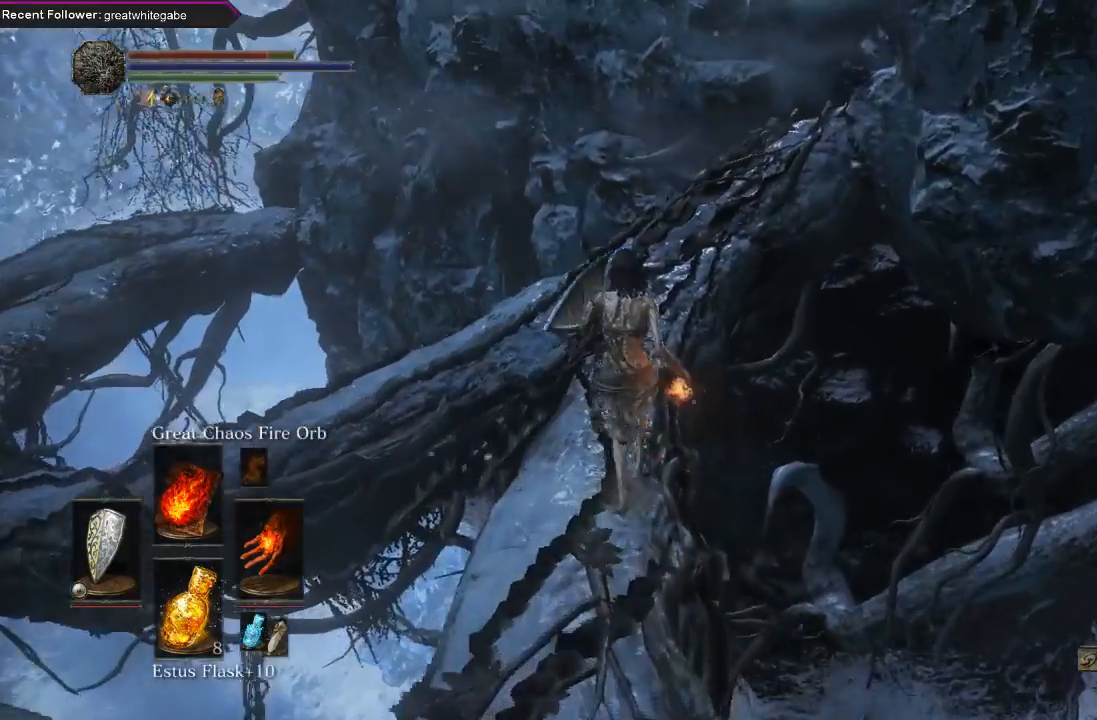
{"buttons": ["B", "L1"], "left_stick": "up", "right_stick": "center", "events": [[467, "L1", "down"]]}
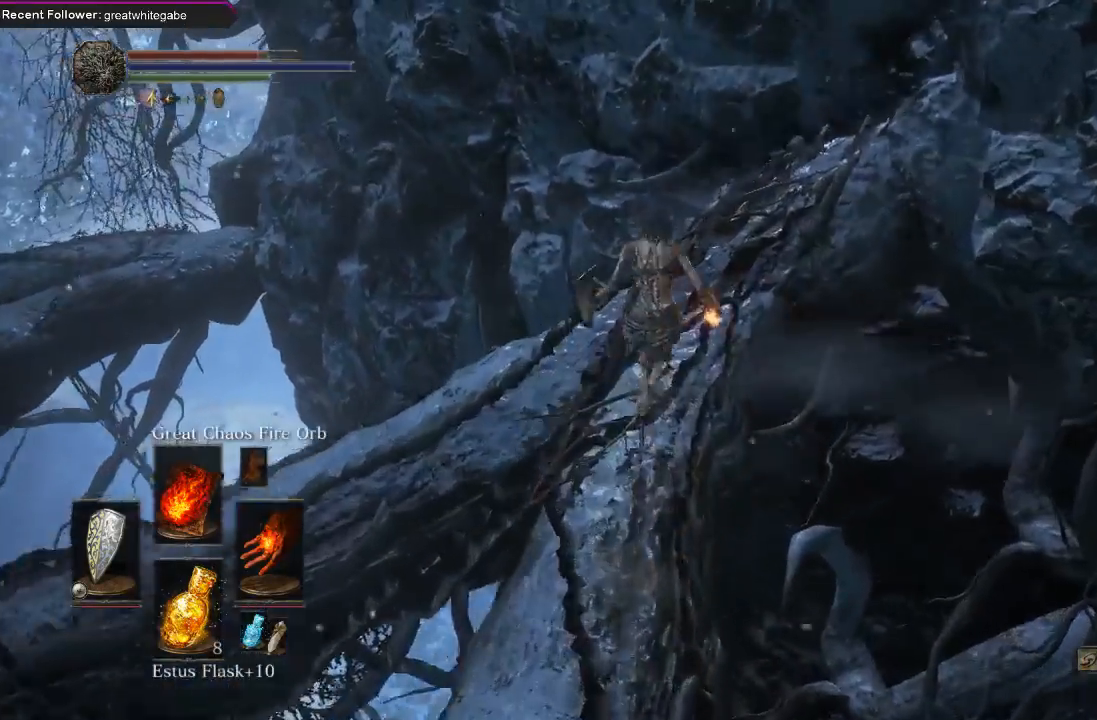
{"buttons": ["B", "L1"], "left_stick": "up-left", "right_stick": "up-left", "events": [[33, "right_stick", "up-left"], [233, "left_stick", "up-left"]]}